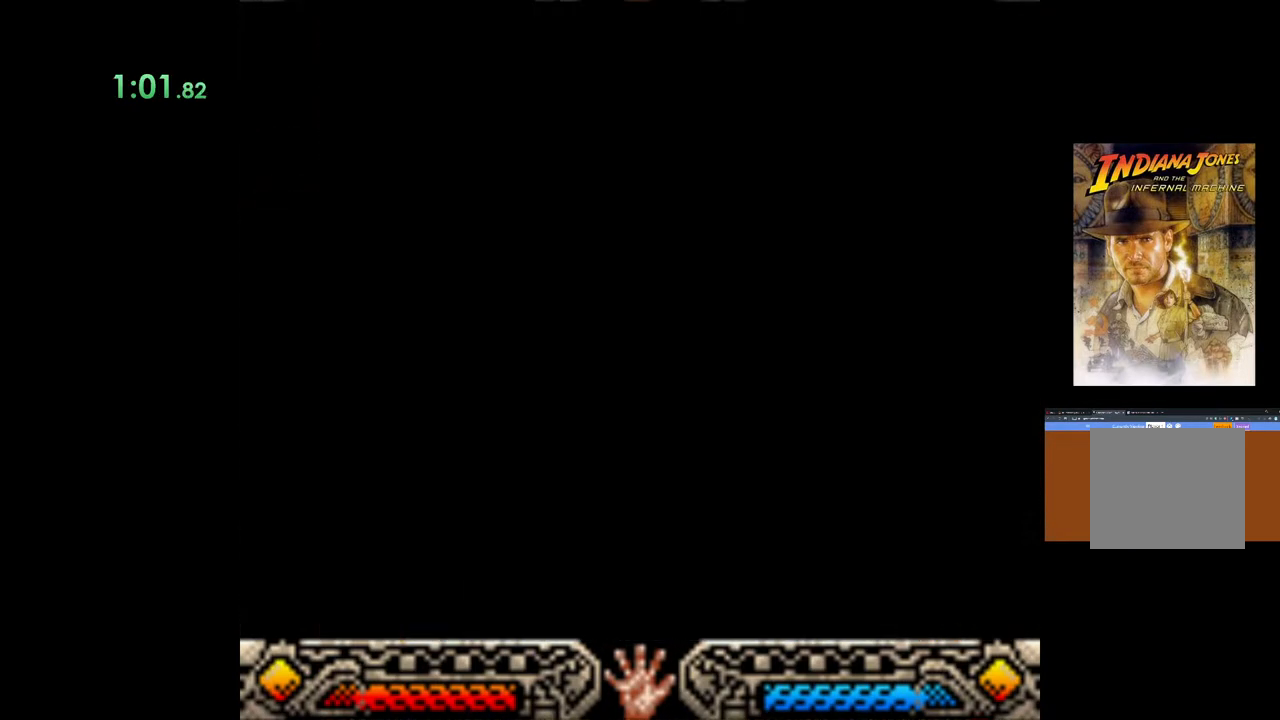
Gameplay with a controller (Xbox layout); each line is a JSON object with the inputs held at the frame after it. "events" lists button and stick changes between this image and that frame as [ms after this image, input, new state], when the widget could be followed in between. Not read: right_stick.
{"buttons": ["A"], "left_stick": "up", "events": [[167, "A", "up"], [250, "A", "down"], [367, "A", "up"], [467, "A", "down"]]}
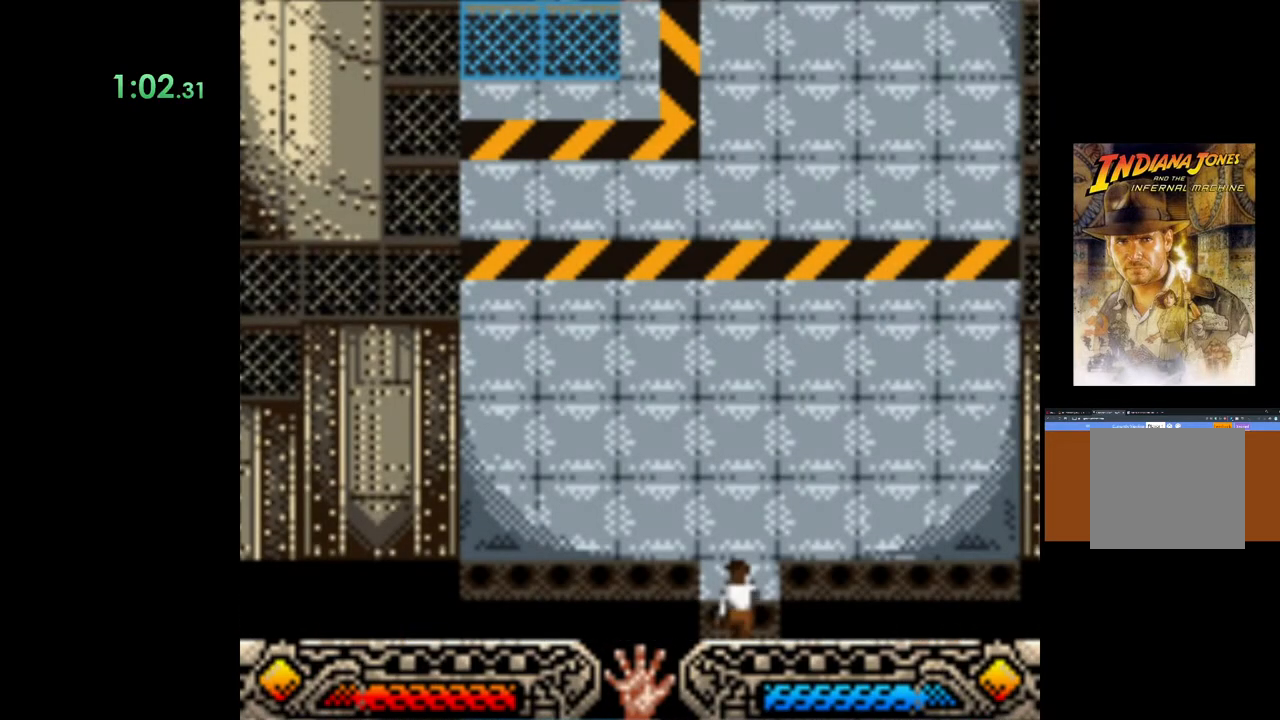
{"buttons": [], "left_stick": "up", "events": [[100, "A", "up"], [300, "A", "down"], [433, "A", "up"]]}
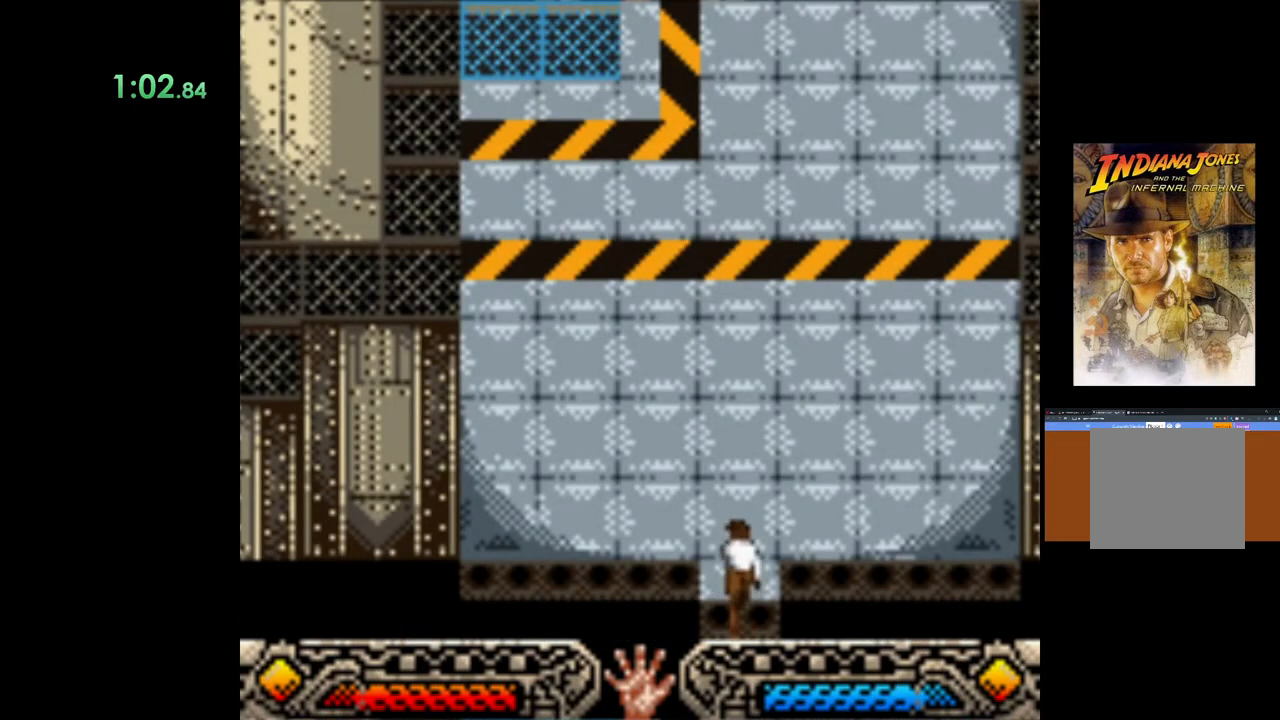
{"buttons": [], "left_stick": "up", "events": [[183, "A", "down"], [350, "A", "up"]]}
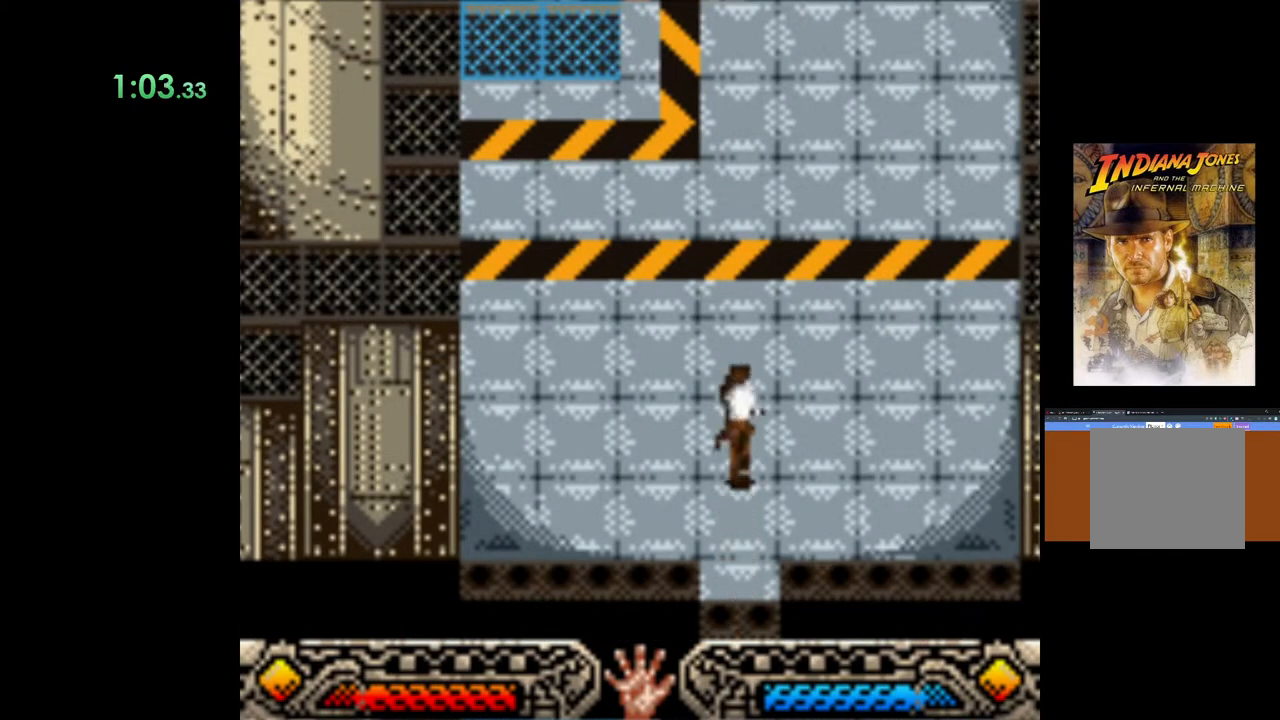
{"buttons": [], "left_stick": "up", "events": []}
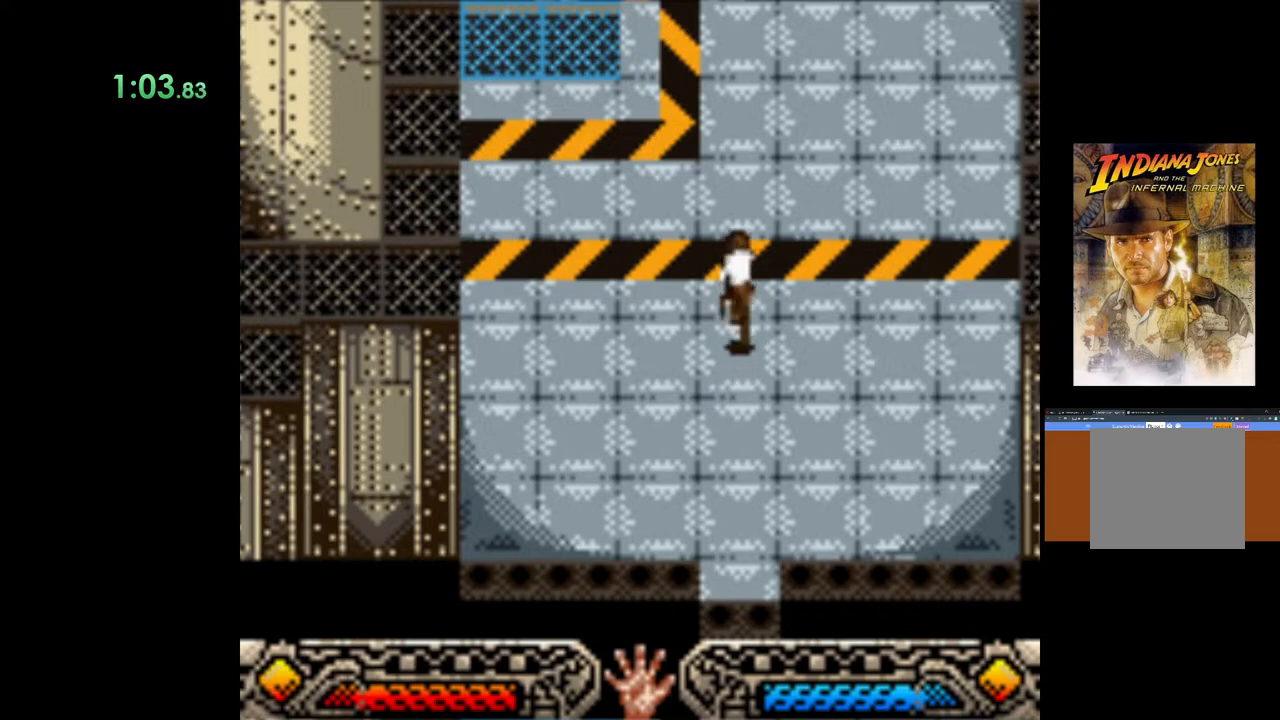
{"buttons": [], "left_stick": "up", "events": []}
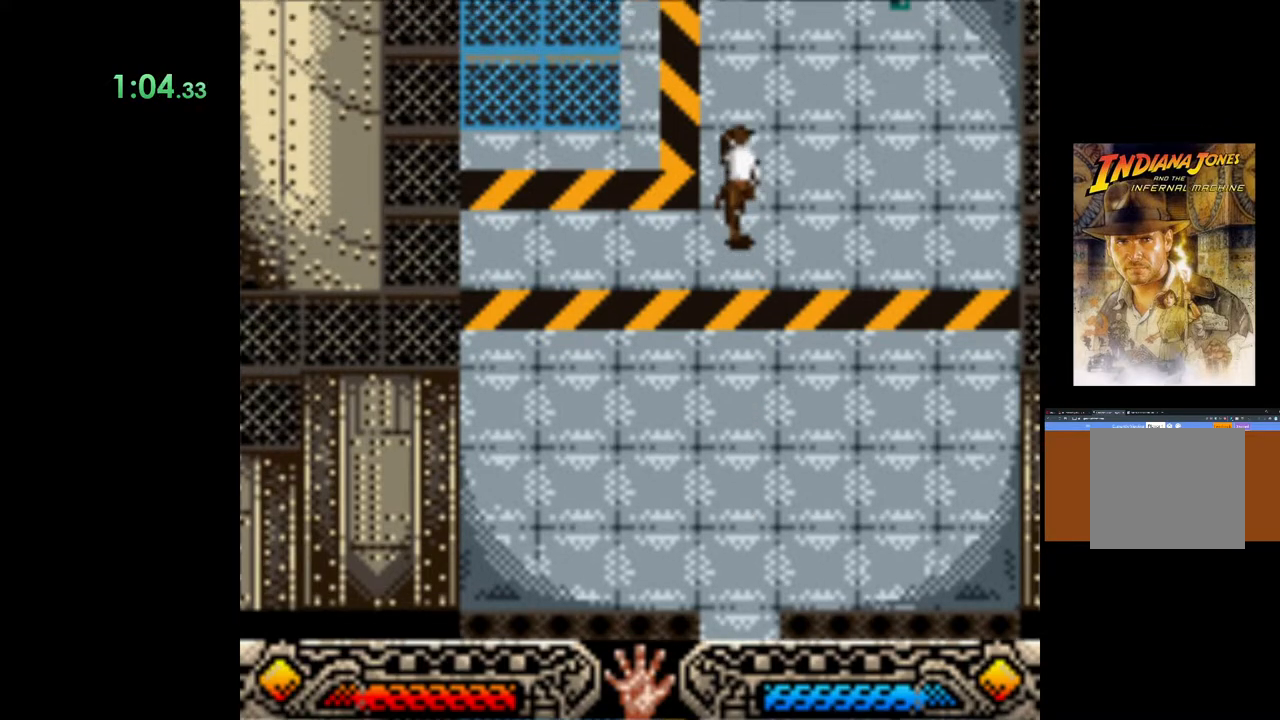
{"buttons": [], "left_stick": "up", "events": []}
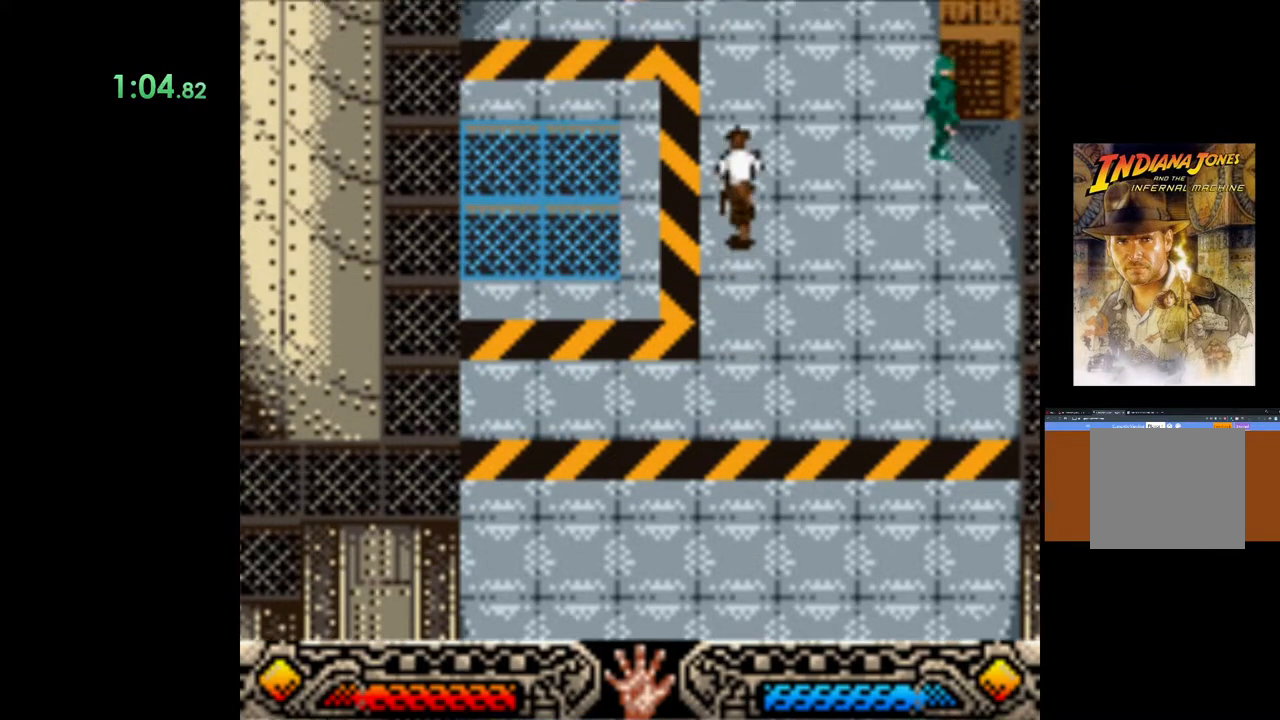
{"buttons": [], "left_stick": "up", "events": []}
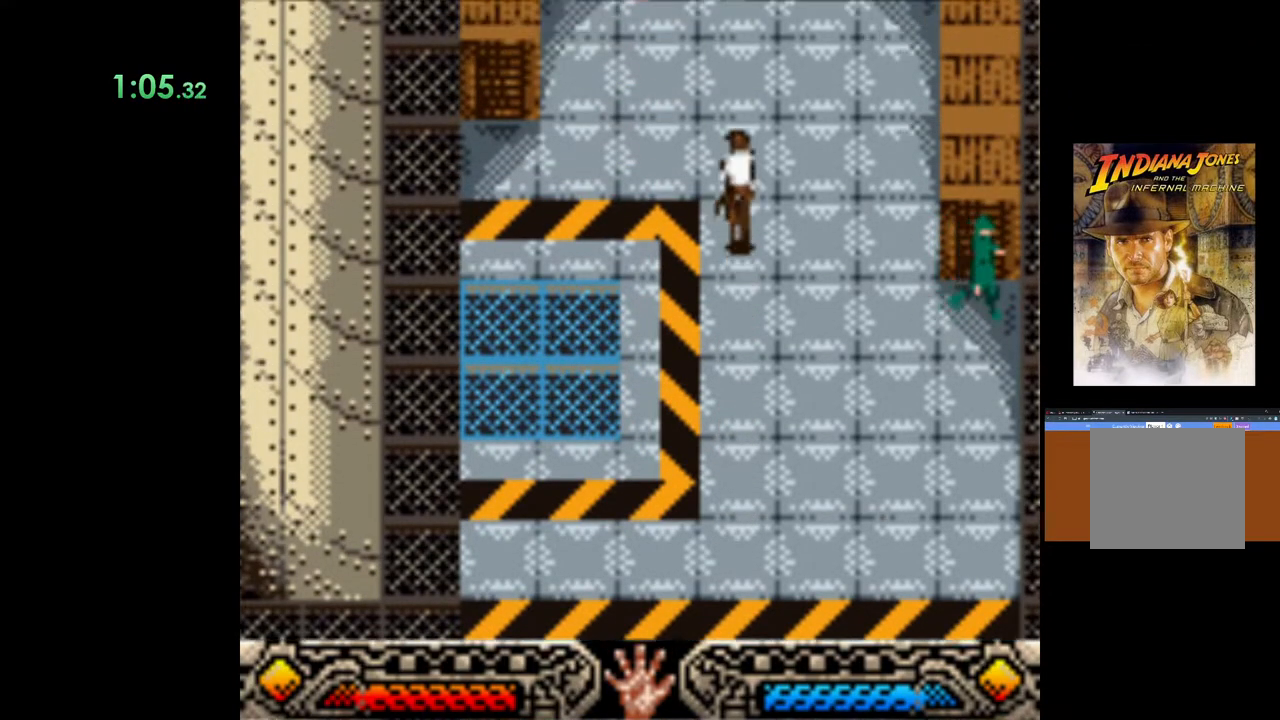
{"buttons": [], "left_stick": "up", "events": []}
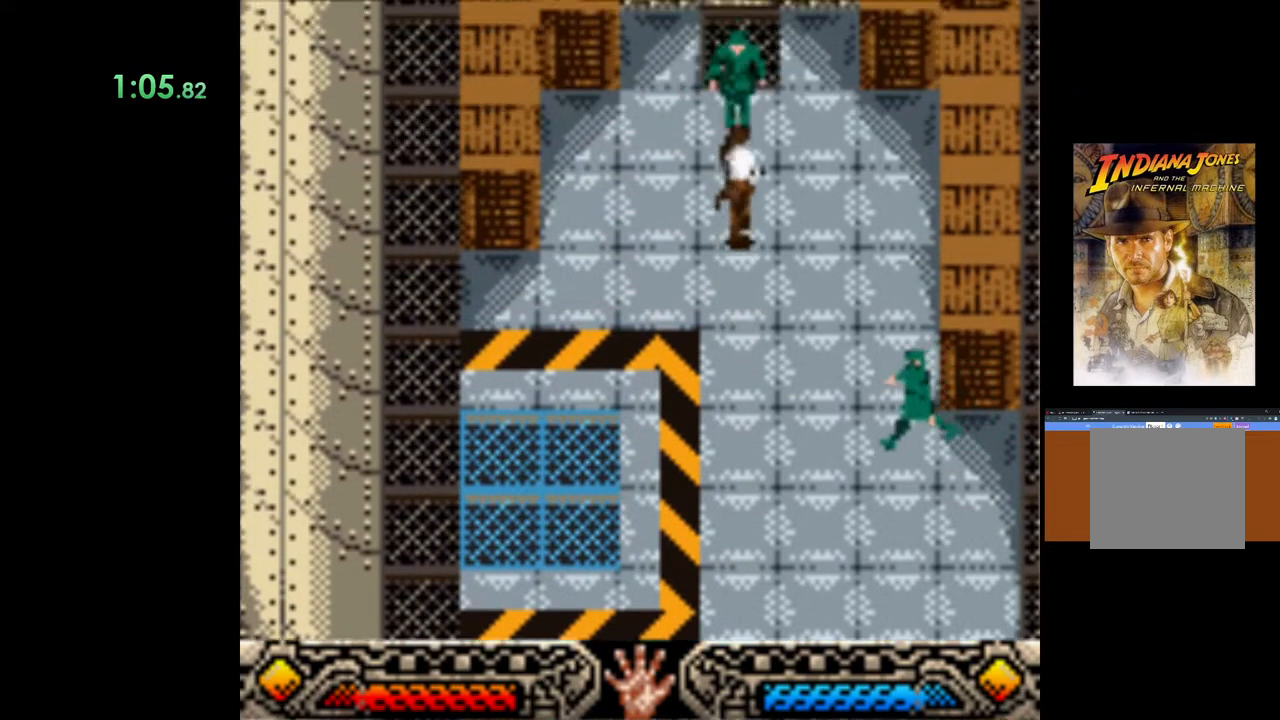
{"buttons": [], "left_stick": "up", "events": []}
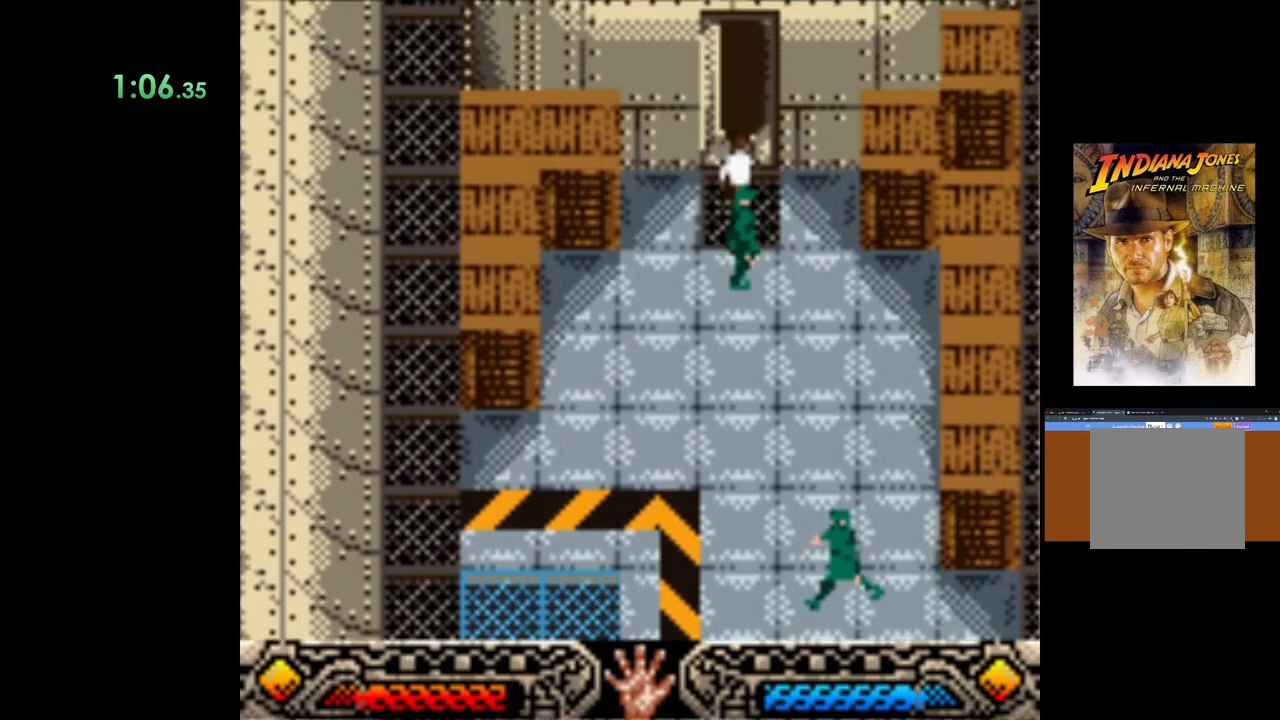
{"buttons": [], "left_stick": "up", "events": []}
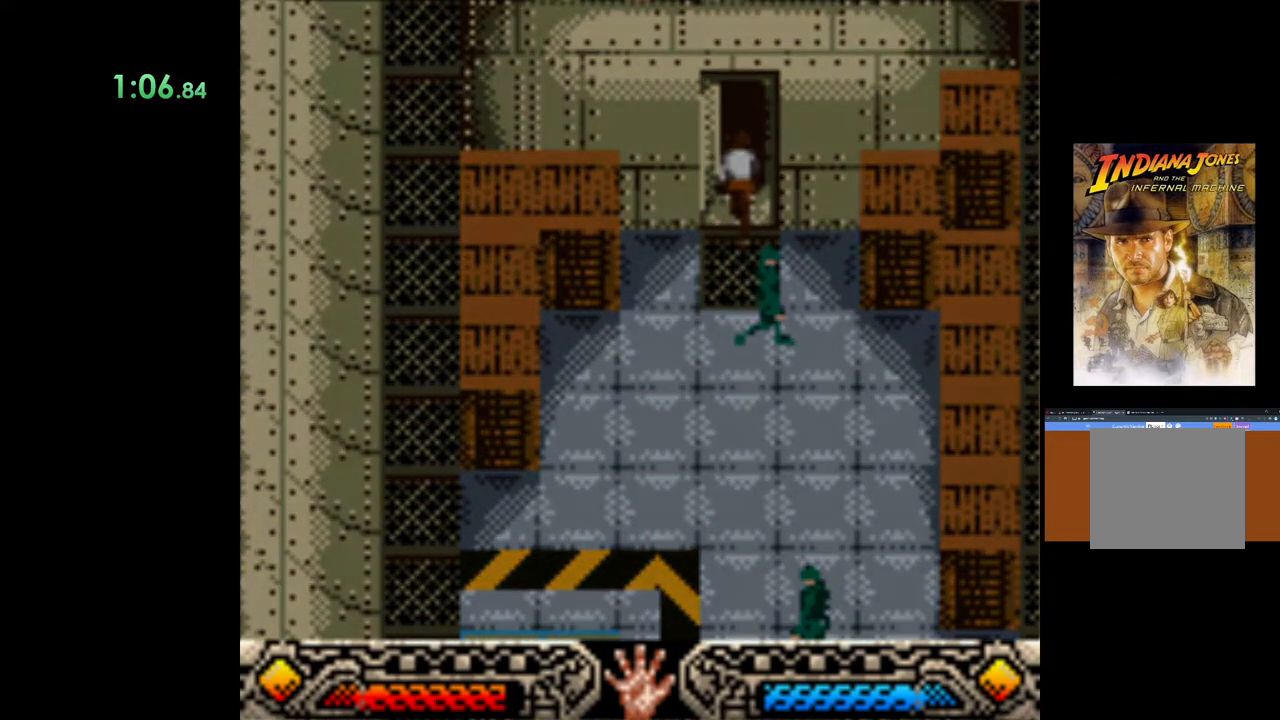
{"buttons": [], "left_stick": "up", "events": []}
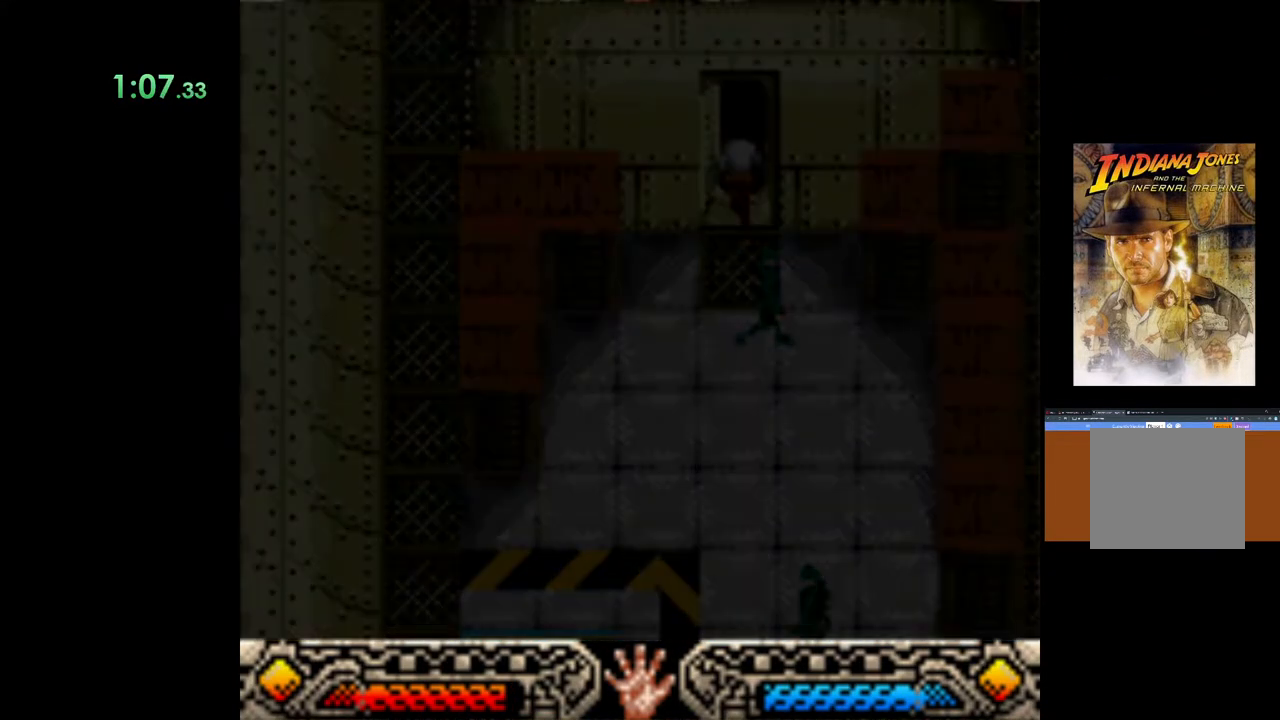
{"buttons": [], "left_stick": "up", "events": []}
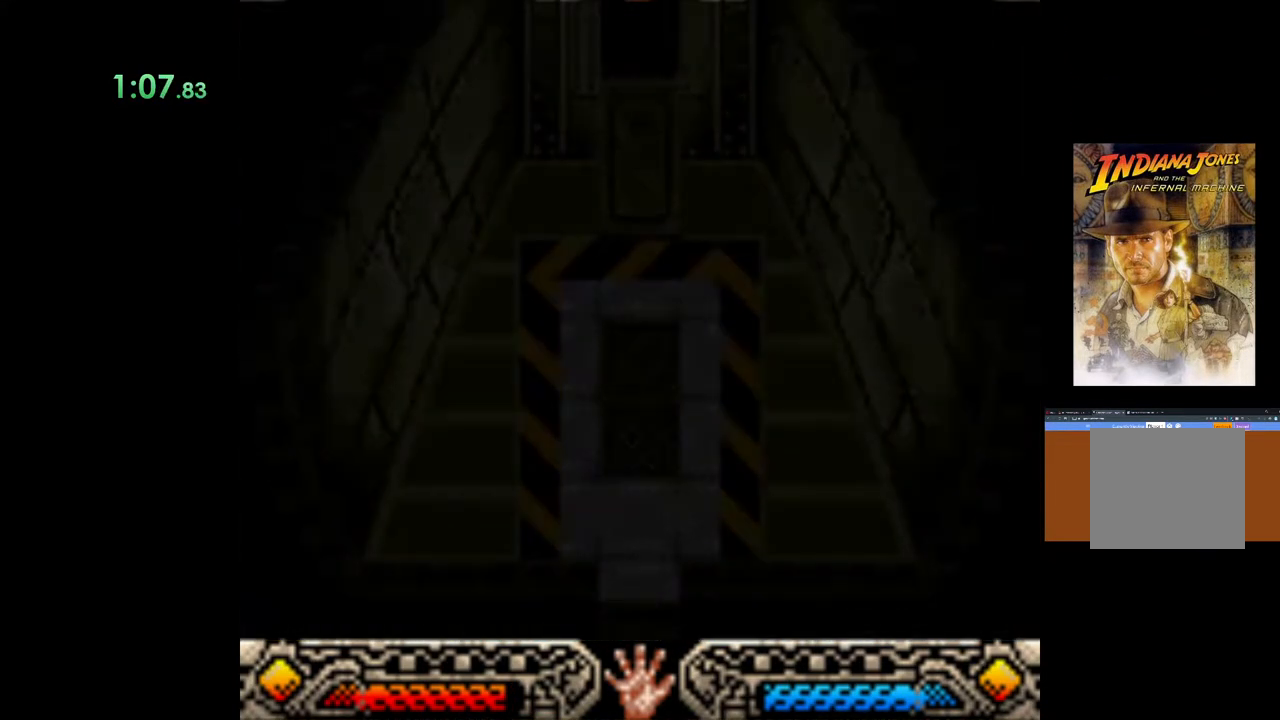
{"buttons": [], "left_stick": "up", "events": []}
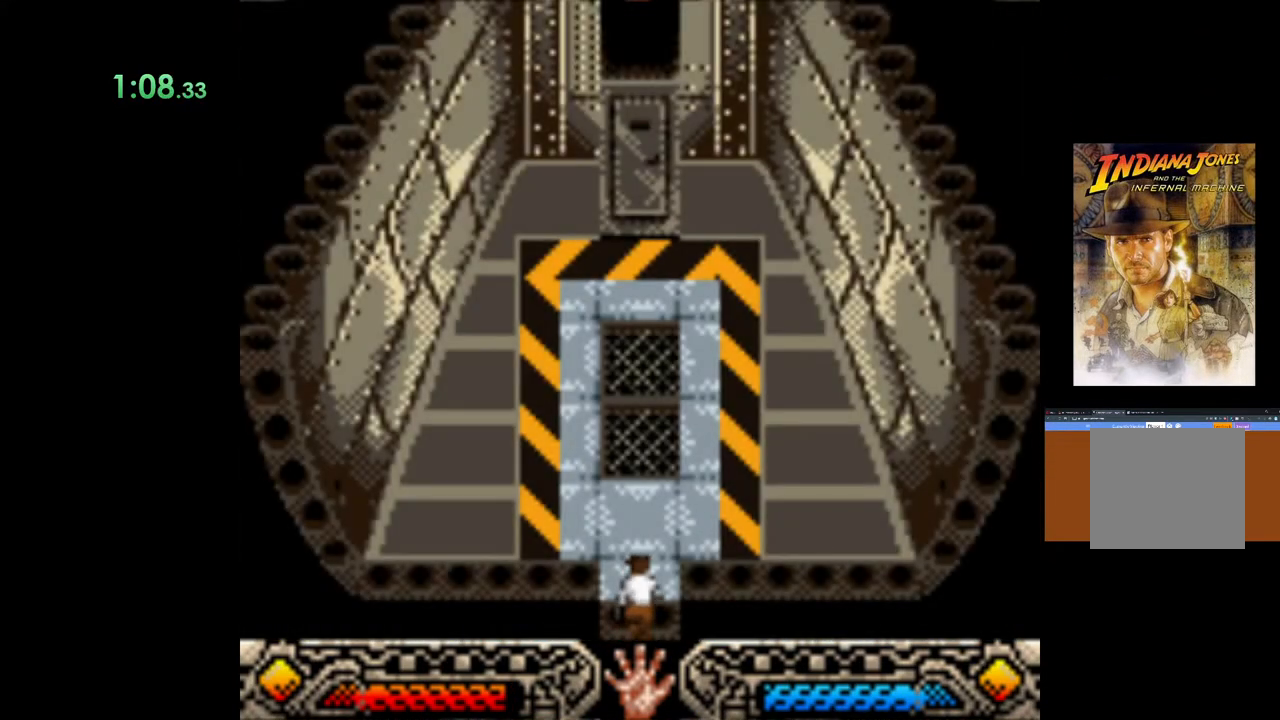
{"buttons": [], "left_stick": "up", "events": []}
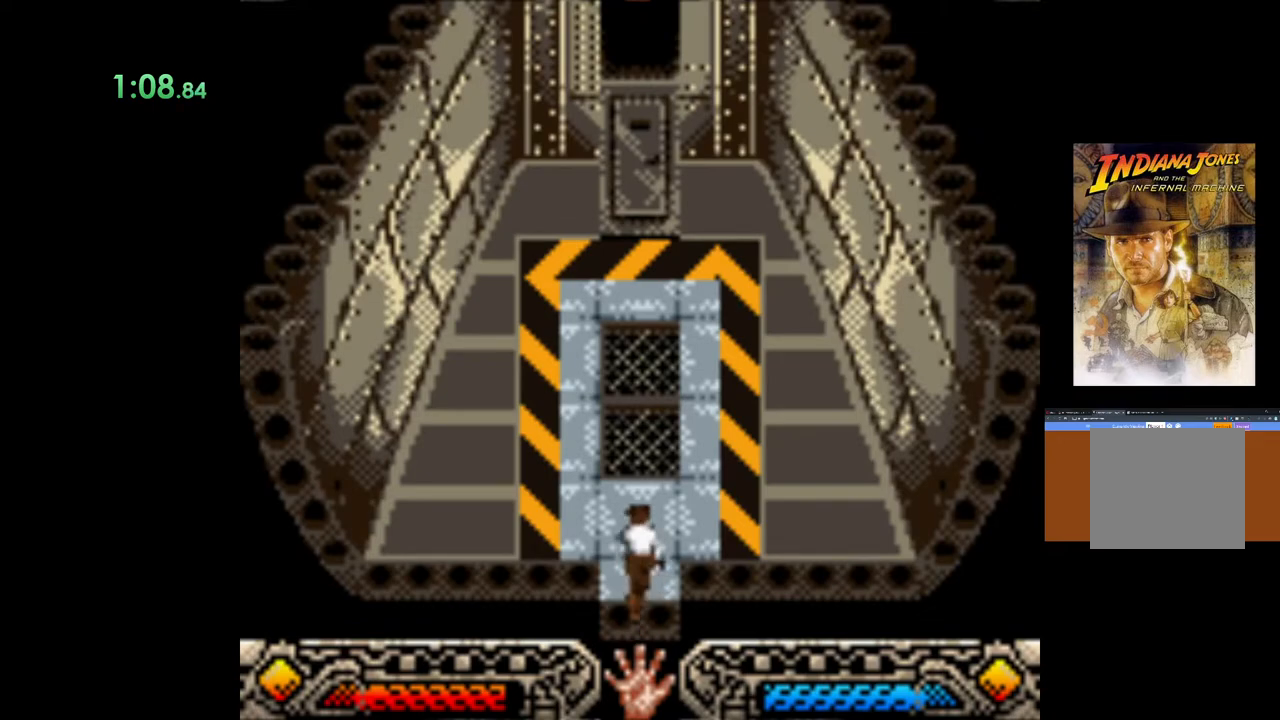
{"buttons": [], "left_stick": "up", "events": []}
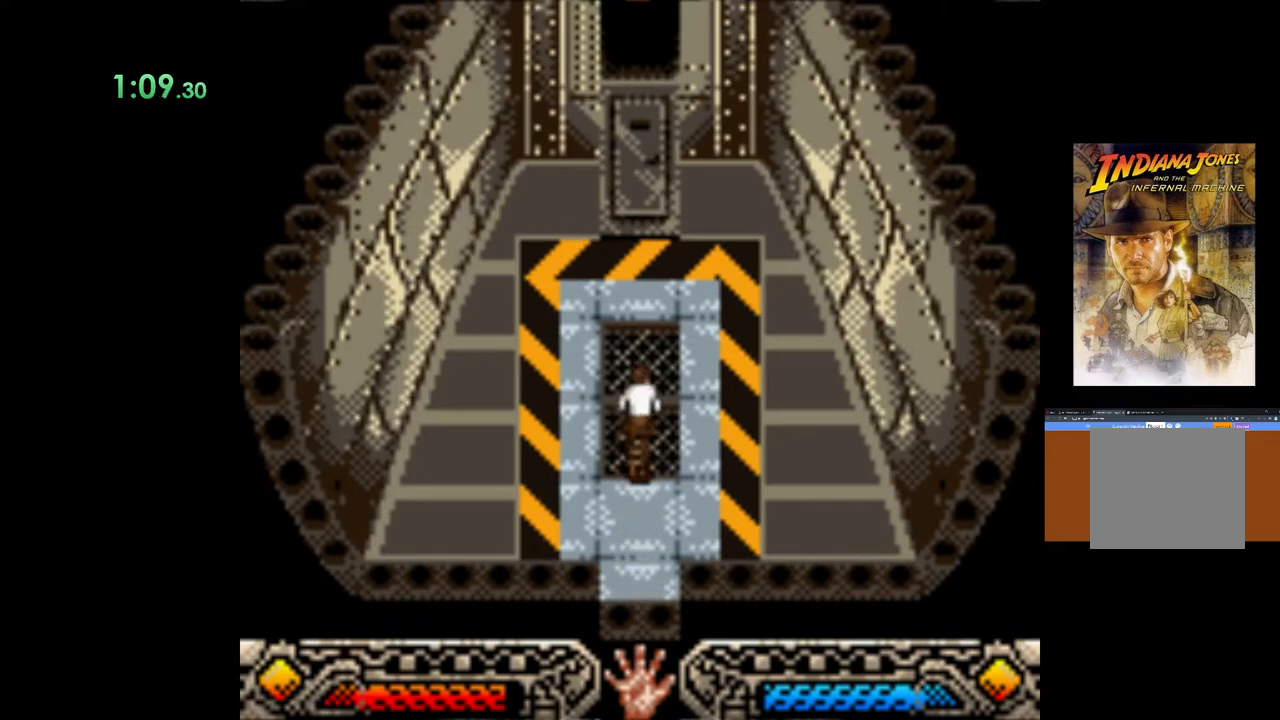
{"buttons": [], "left_stick": "up", "events": []}
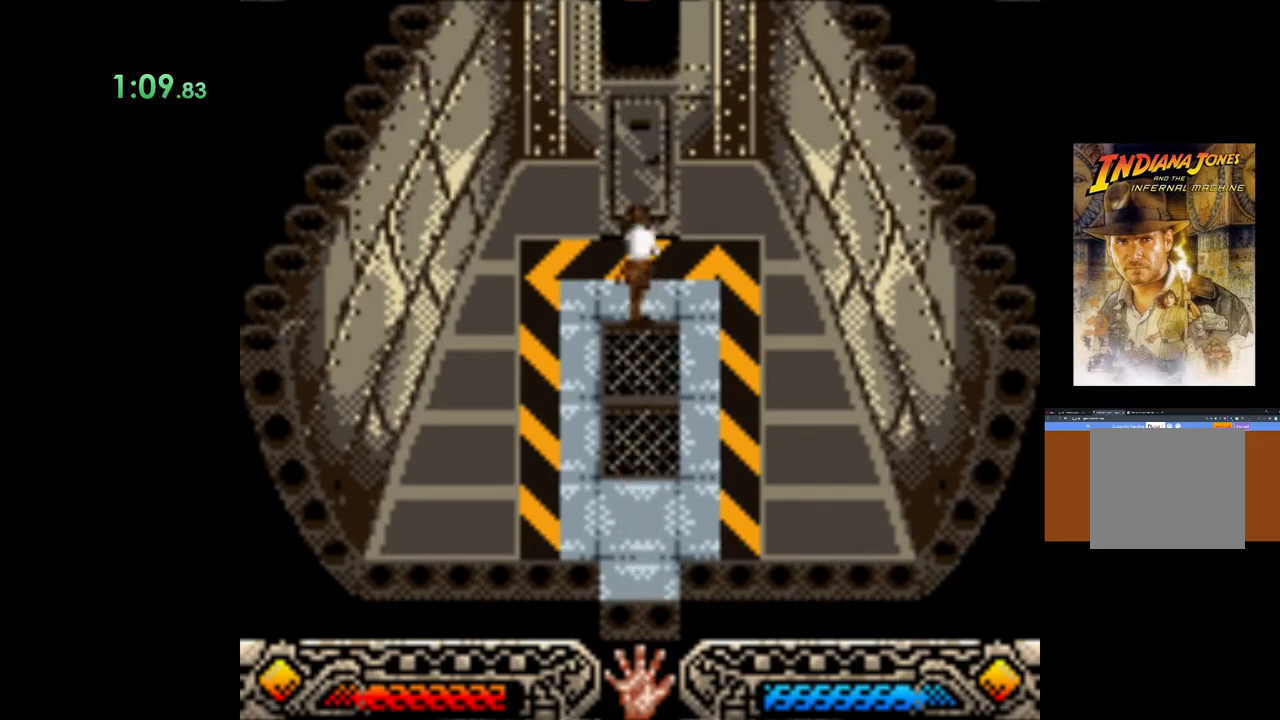
{"buttons": ["A"], "left_stick": "up", "events": [[200, "A", "down"], [317, "A", "up"], [400, "A", "down"]]}
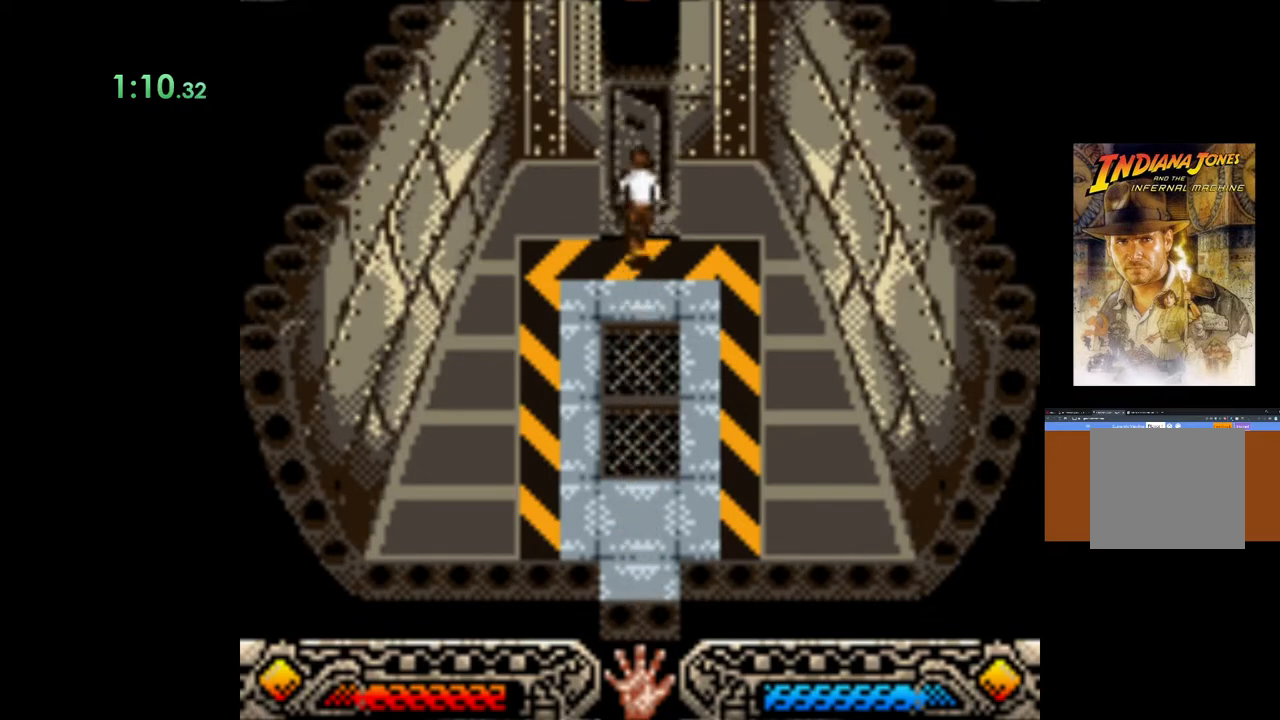
{"buttons": ["A"], "left_stick": "down", "events": [[17, "A", "up"], [67, "left_stick", "down-left"], [83, "A", "down"], [183, "left_stick", "down"], [200, "A", "up"], [300, "A", "down"], [400, "A", "up"], [483, "A", "down"]]}
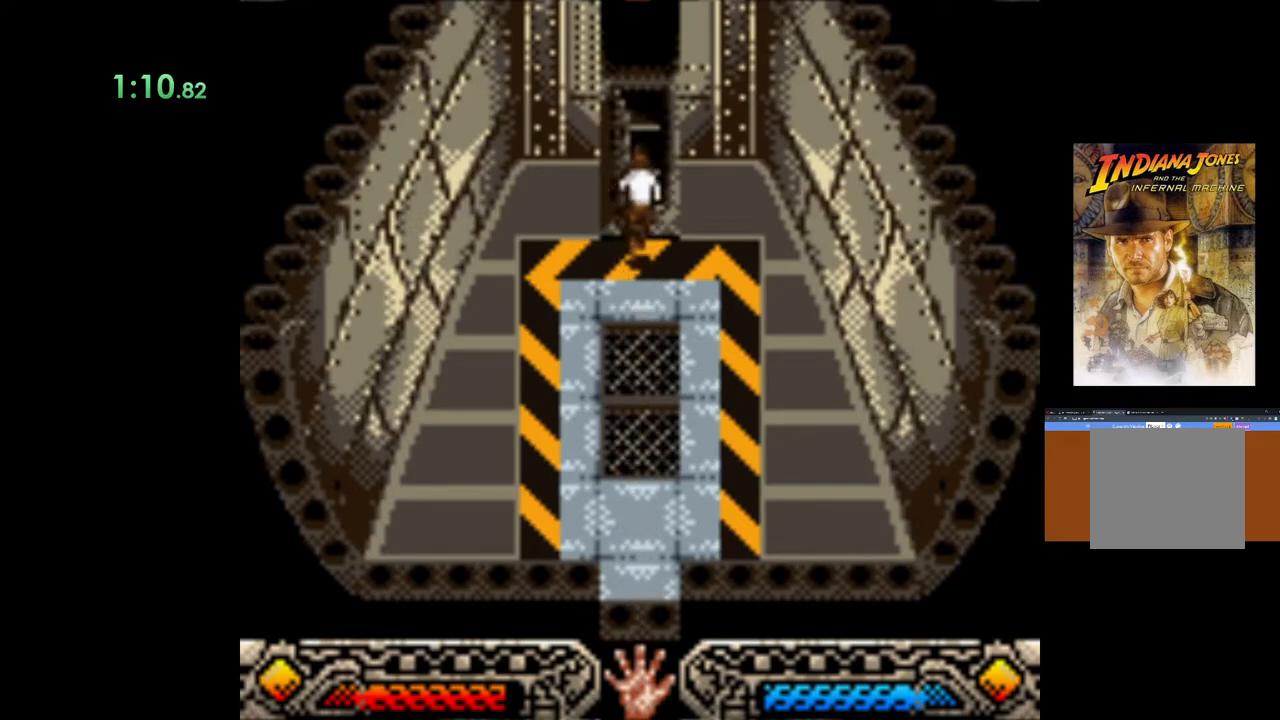
{"buttons": [], "left_stick": "down", "events": [[83, "A", "up"], [183, "A", "down"], [267, "A", "up"], [367, "A", "down"], [483, "A", "up"]]}
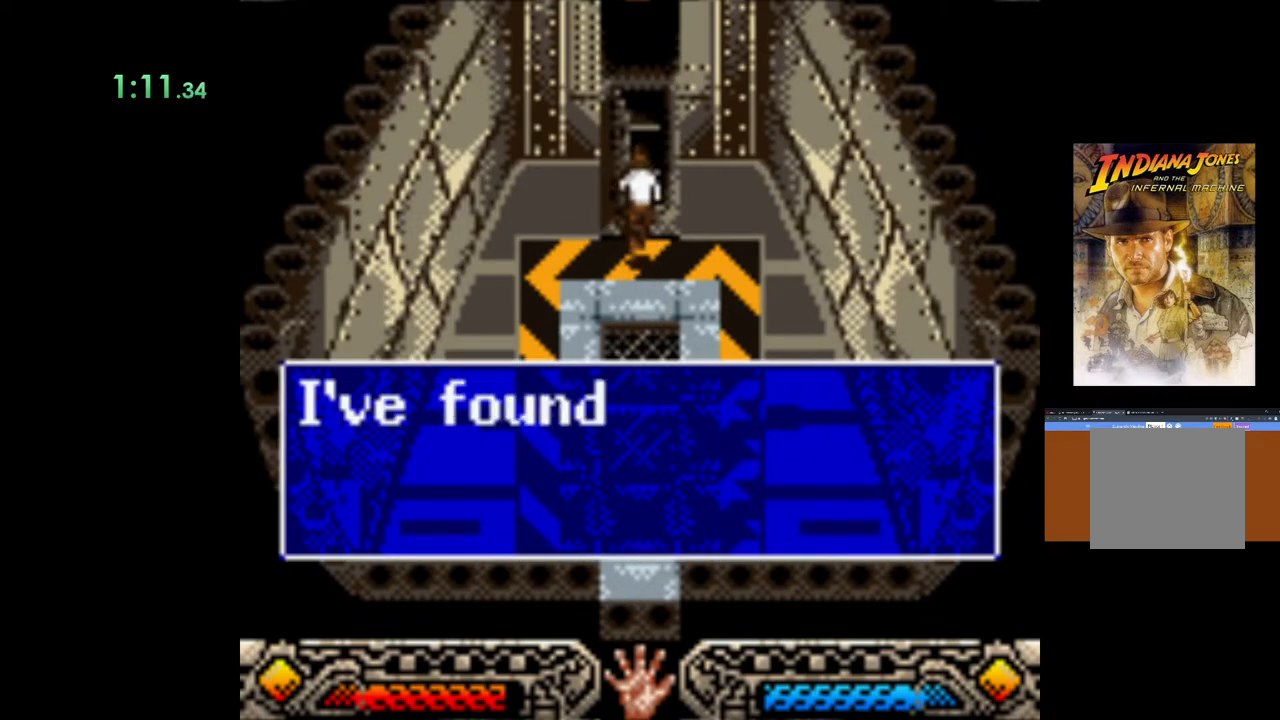
{"buttons": ["A"], "left_stick": "down", "events": [[67, "A", "down"], [167, "A", "up"], [267, "A", "down"], [367, "A", "up"], [450, "A", "down"]]}
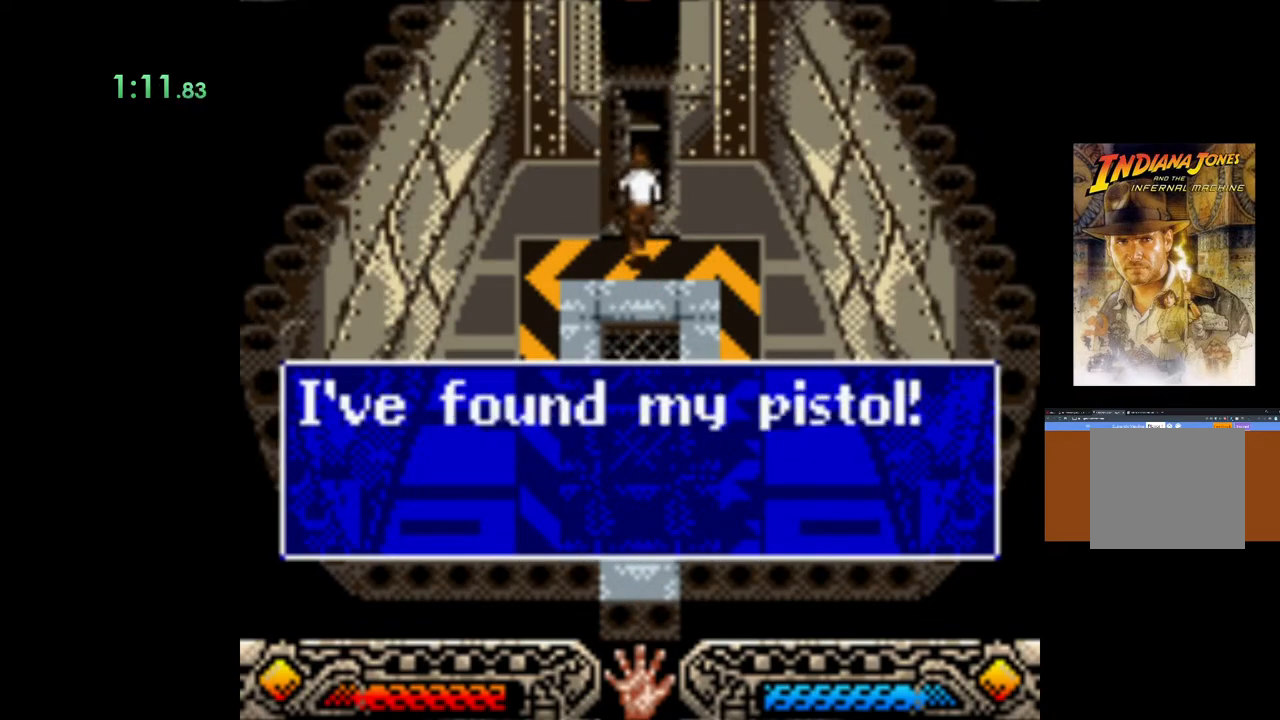
{"buttons": [], "left_stick": "down-right", "events": [[33, "left_stick", "down-right"], [67, "A", "up"], [150, "A", "down"], [267, "A", "up"], [350, "A", "down"], [467, "A", "up"]]}
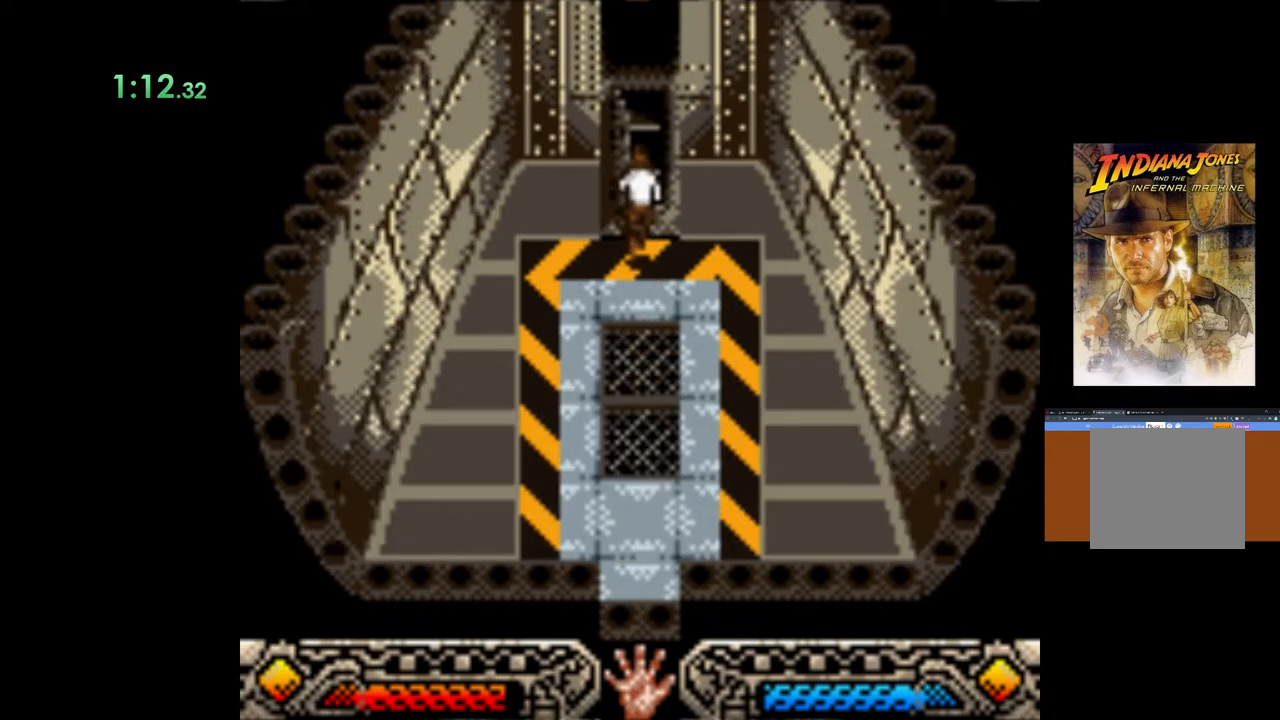
{"buttons": ["A"], "left_stick": "down-right", "events": [[33, "A", "down"], [150, "A", "up"], [233, "A", "down"], [350, "A", "up"], [433, "A", "down"]]}
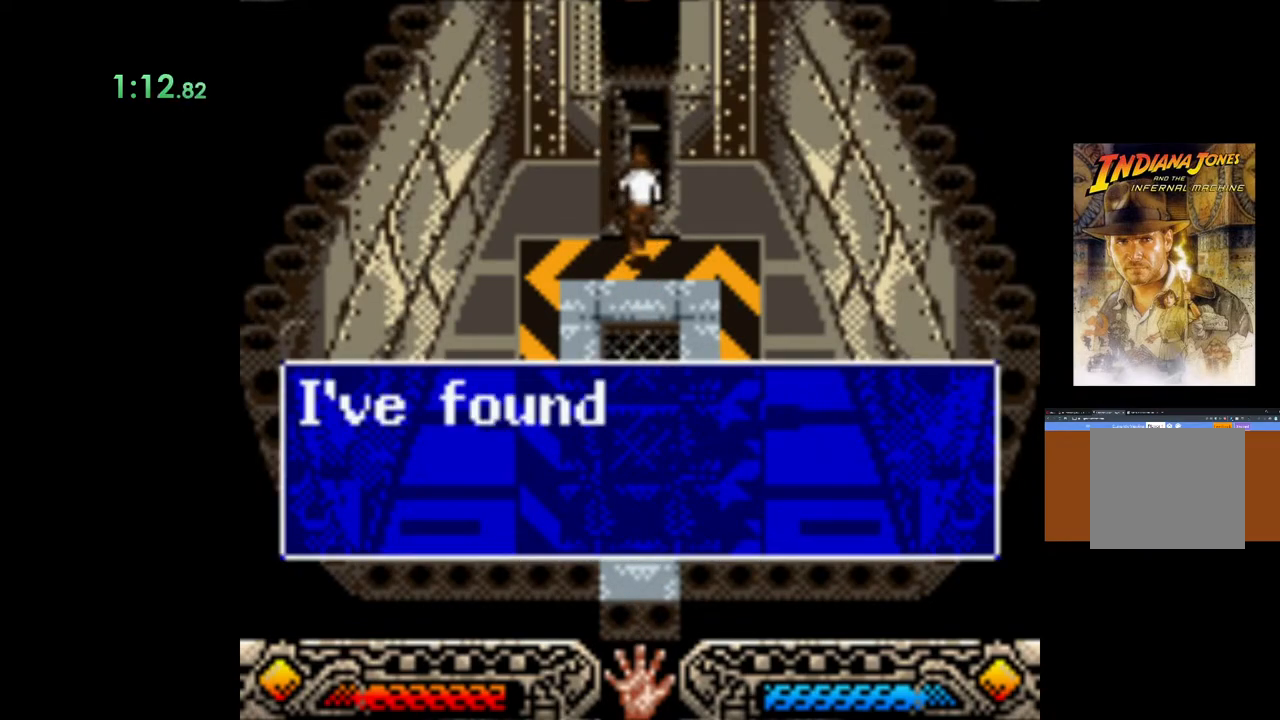
{"buttons": [], "left_stick": "down-right", "events": [[33, "A", "up"], [117, "A", "down"], [233, "A", "up"], [317, "A", "down"], [433, "A", "up"]]}
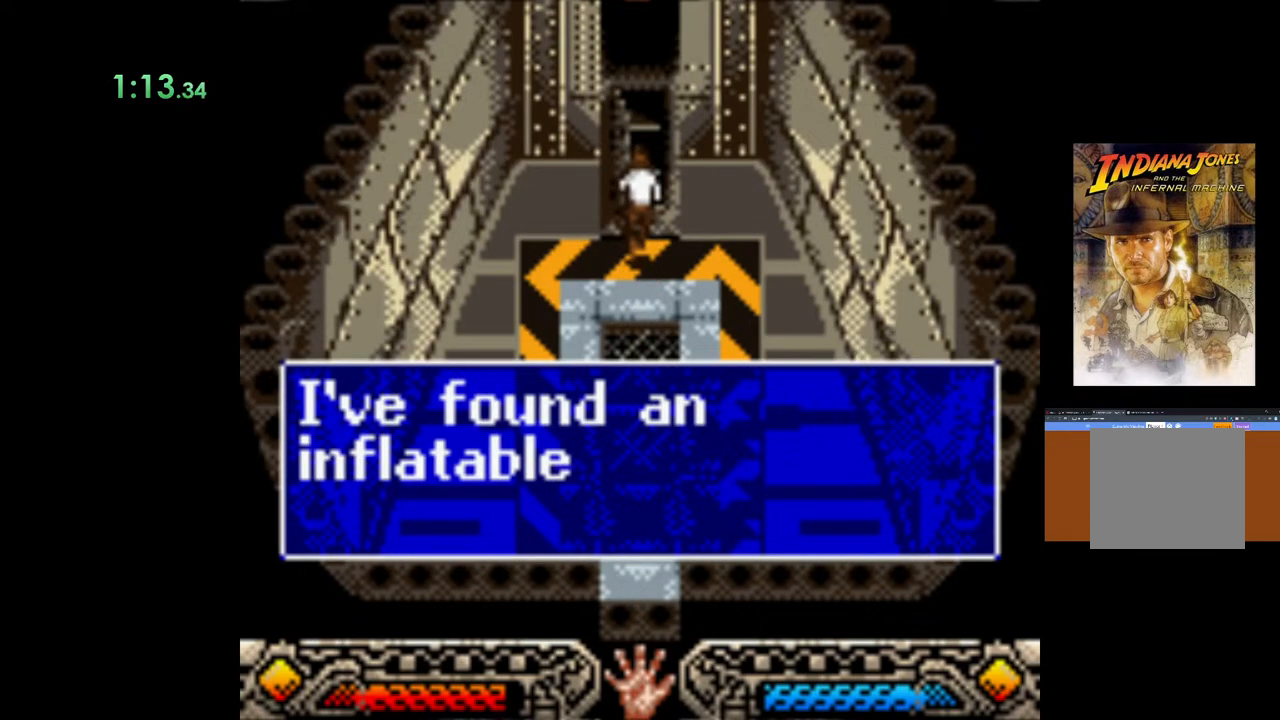
{"buttons": ["A"], "left_stick": "down-right", "events": [[17, "A", "down"], [133, "A", "up"], [217, "A", "down"], [333, "A", "up"], [383, "A", "down"]]}
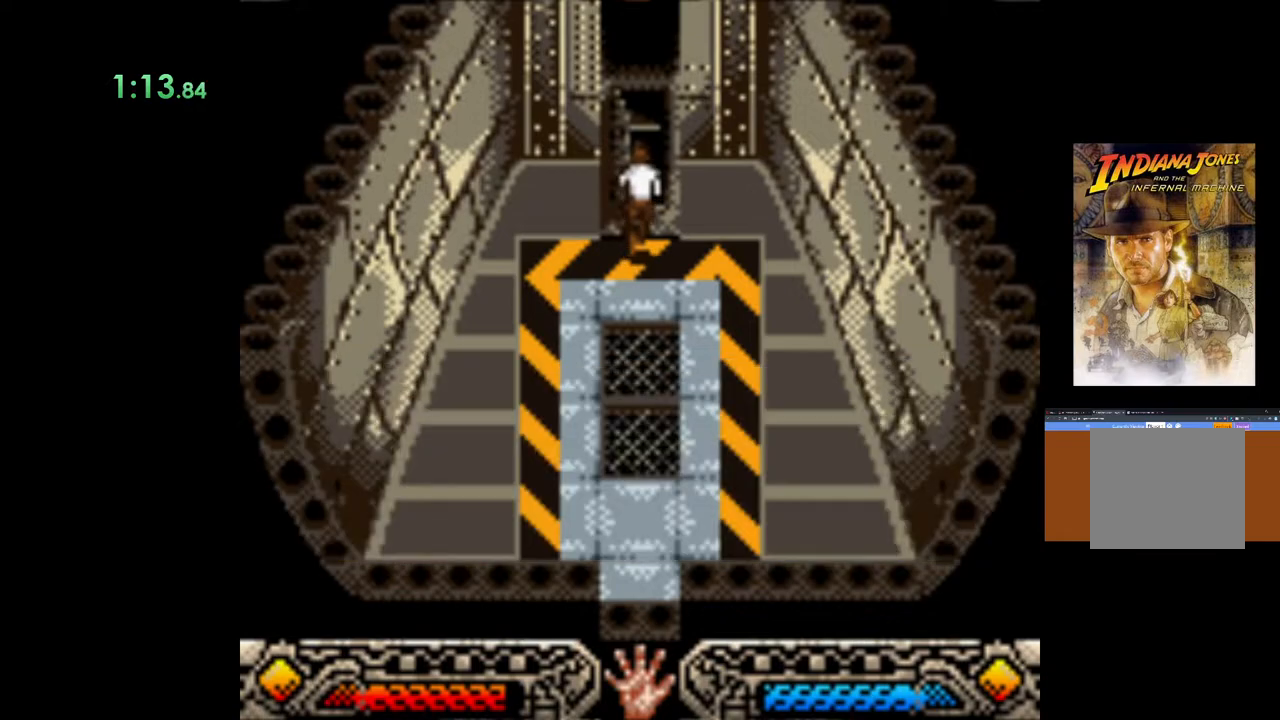
{"buttons": [], "left_stick": "down-right", "events": [[17, "A", "up"], [150, "A", "down"], [233, "A", "up"]]}
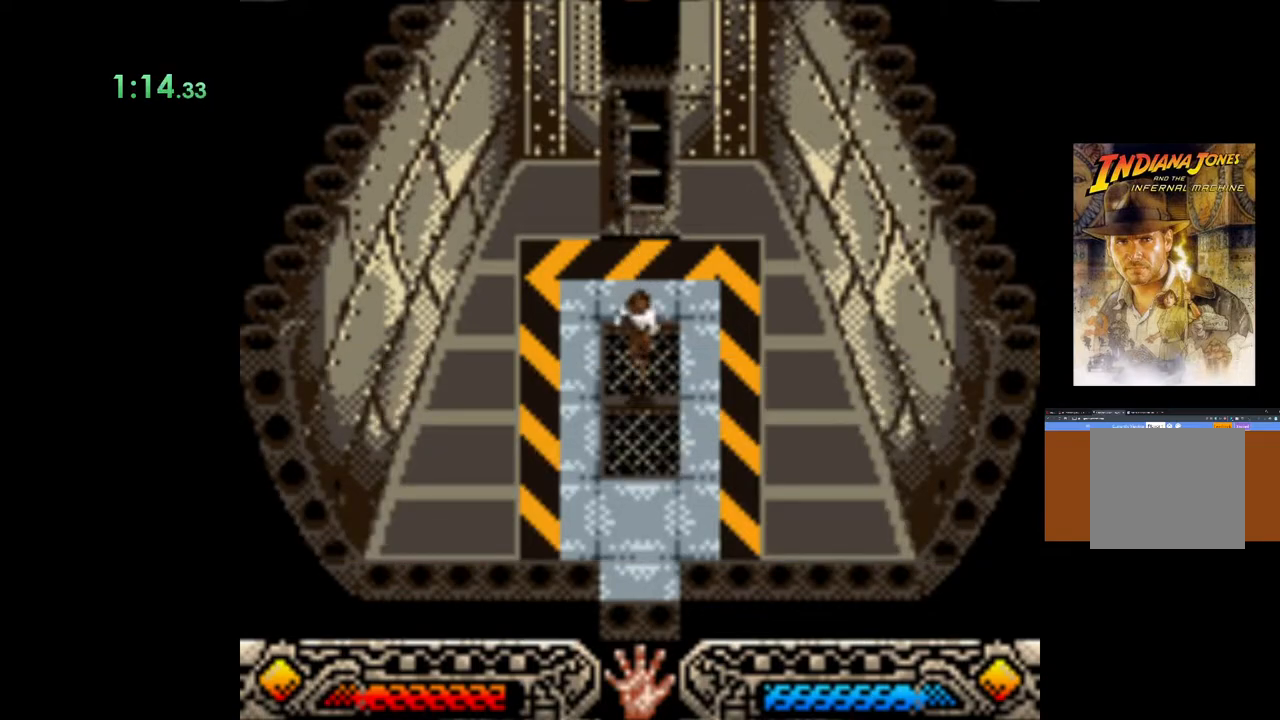
{"buttons": [], "left_stick": "down-right", "events": []}
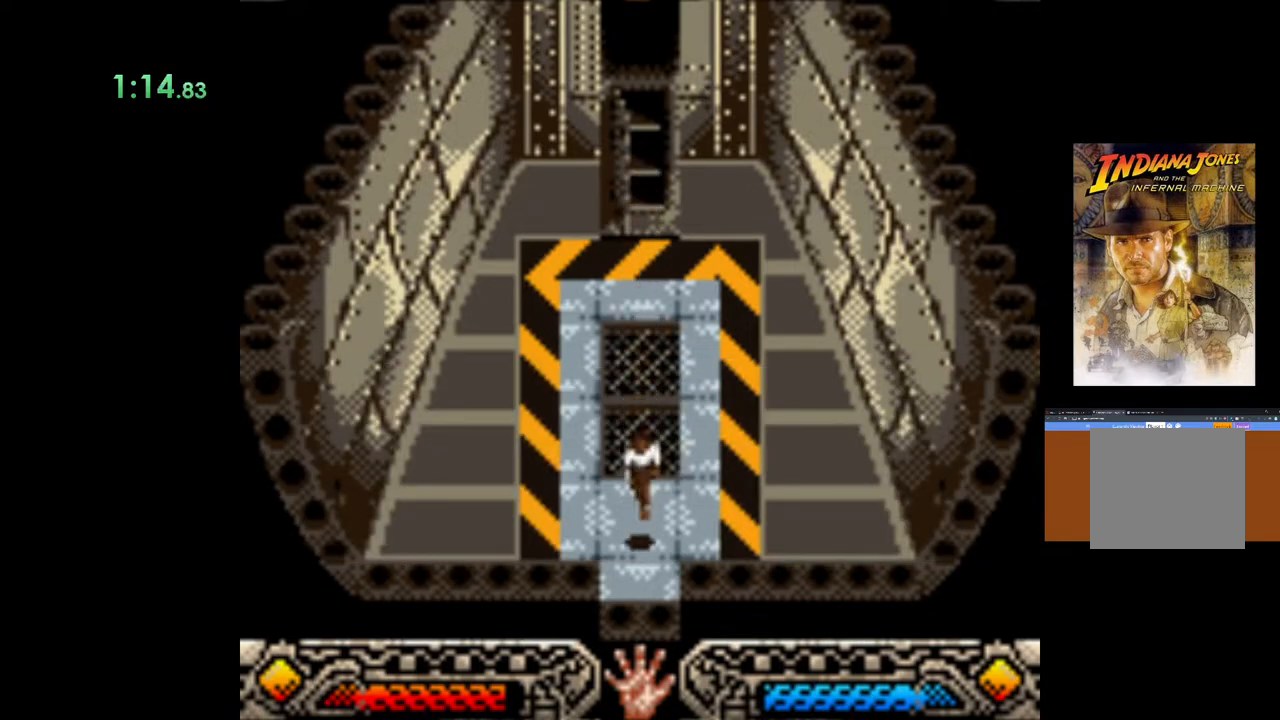
{"buttons": [], "left_stick": "center", "events": [[267, "left_stick", "right"], [417, "left_stick", "center"]]}
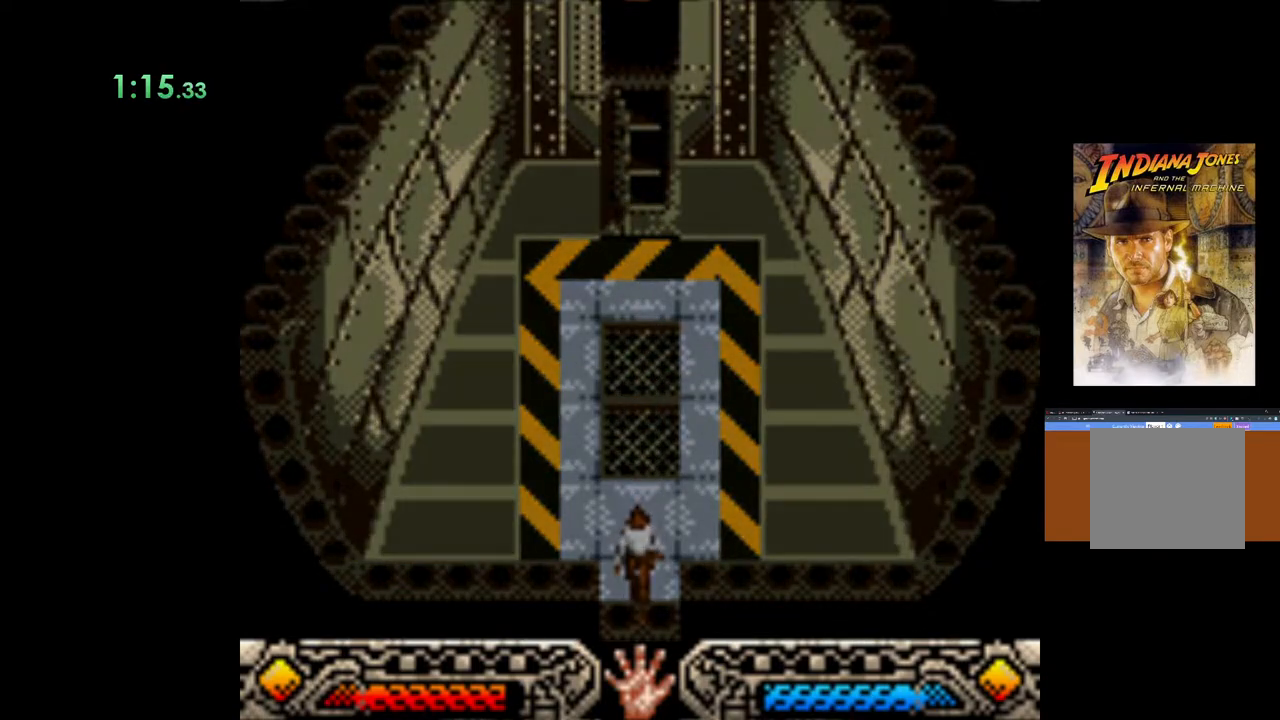
{"buttons": [], "left_stick": "right", "events": [[117, "left_stick", "right"]]}
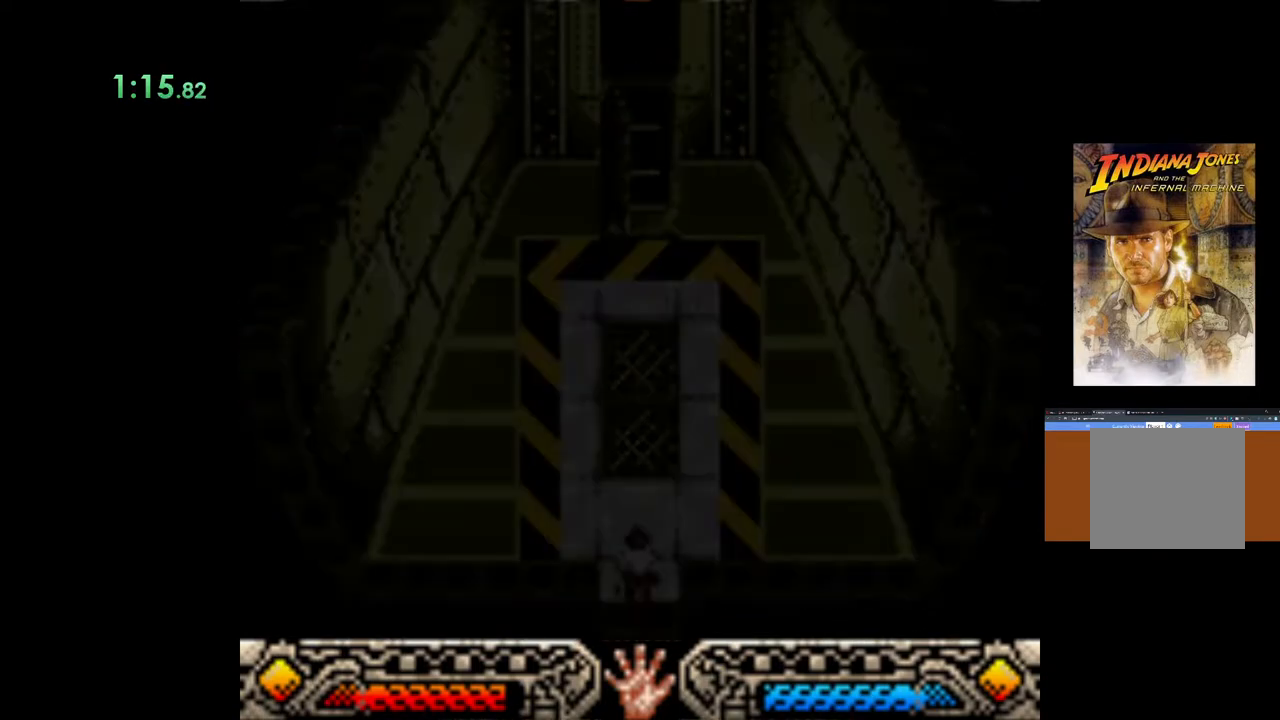
{"buttons": [], "left_stick": "right", "events": []}
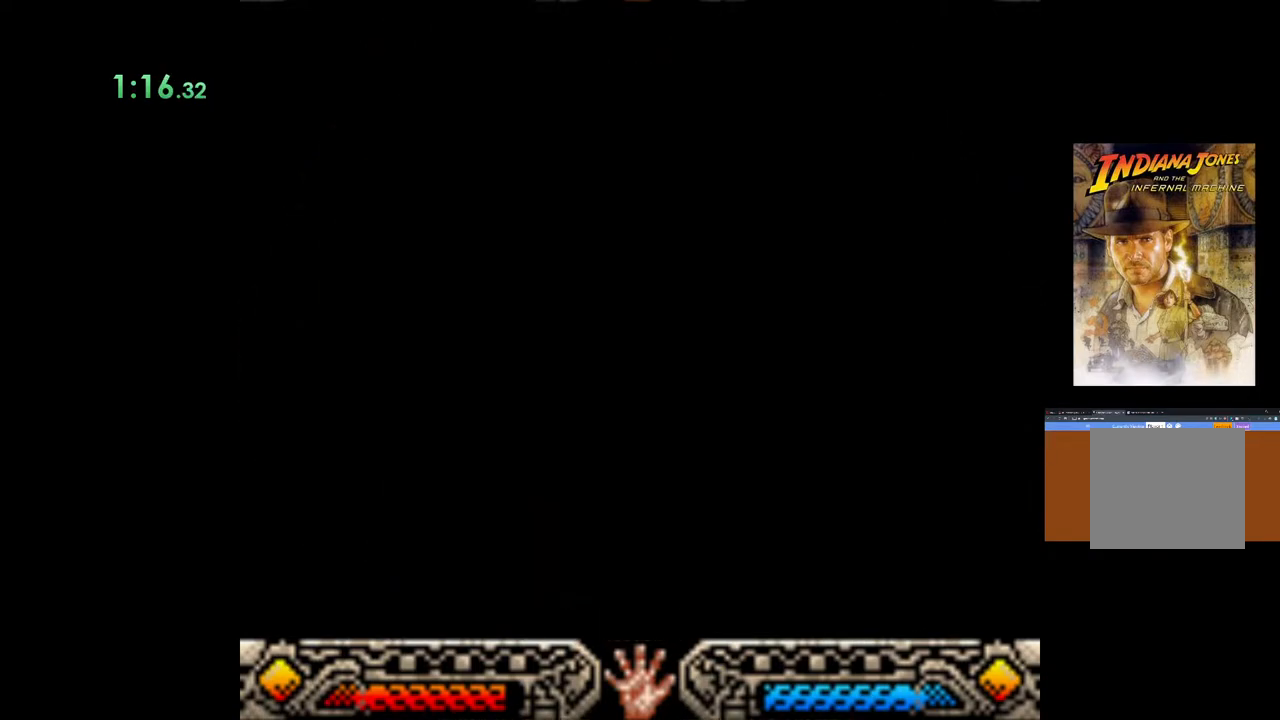
{"buttons": [], "left_stick": "right", "events": []}